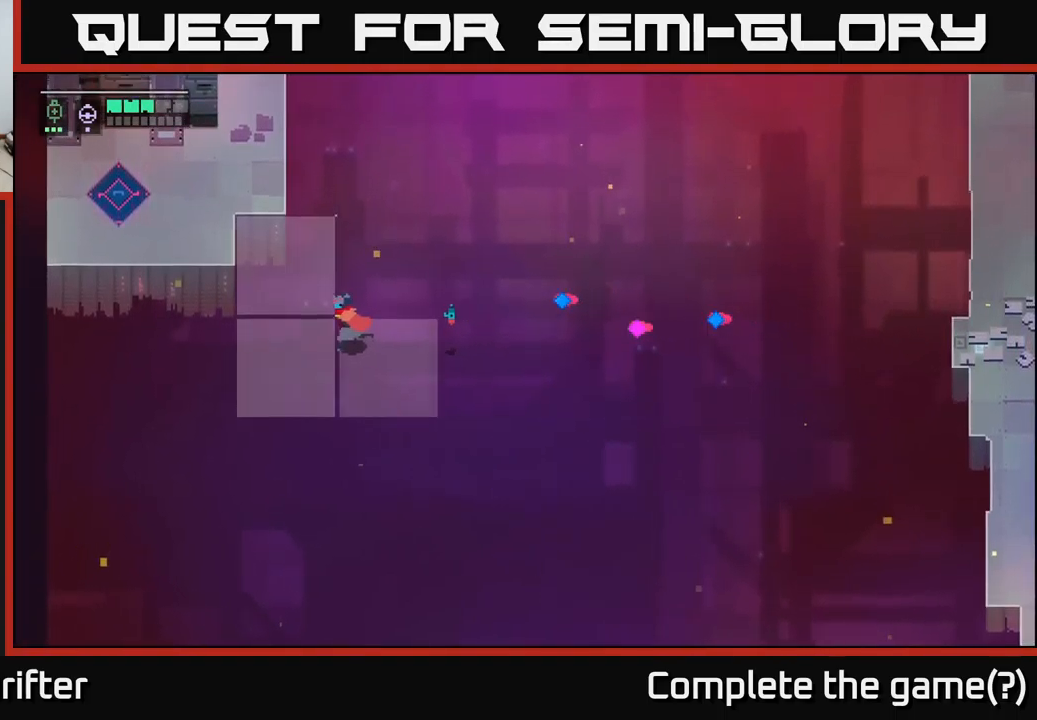
Gameplay with a controller (Xbox layout); each line is a JSON object with the inputs held at the frame after it. "events" lists button and stick changes between this image and that frame as [ms after this image, input, new state], when the widget could be followed in between.
{"buttons": [], "left_stick": "left", "right_stick": "center", "events": [[33, "left_stick", "up-left"], [183, "A", "down"], [333, "A", "up"], [483, "left_stick", "left"]]}
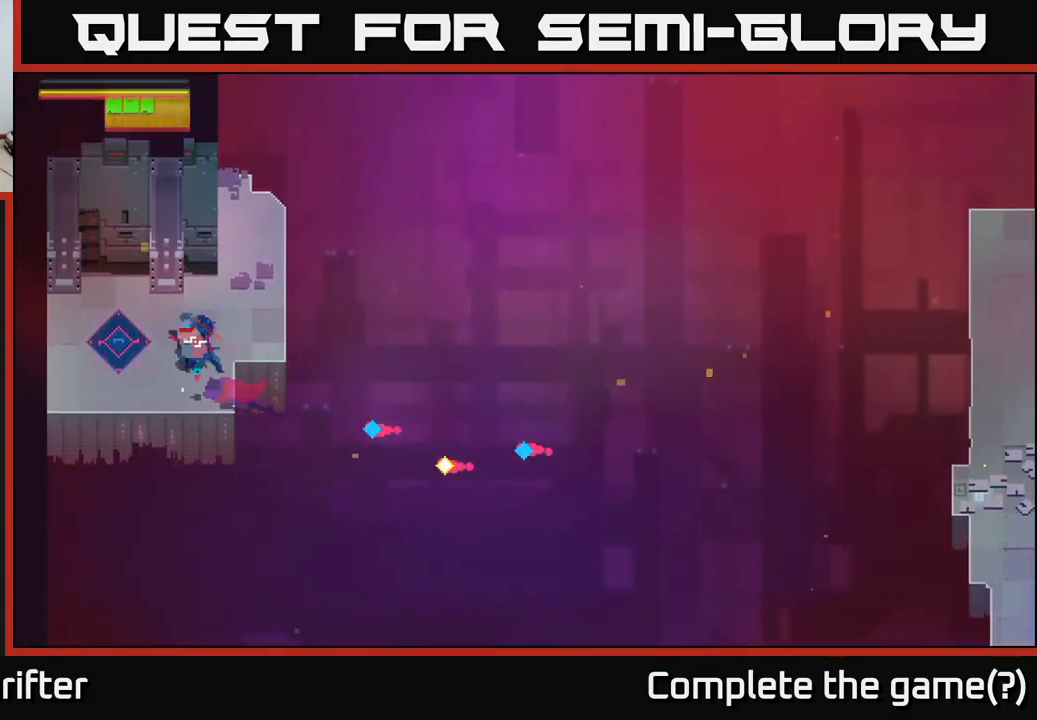
{"buttons": ["Y"], "left_stick": "center", "right_stick": "center", "events": [[117, "left_stick", "up-left"], [400, "Y", "down"], [483, "left_stick", "center"]]}
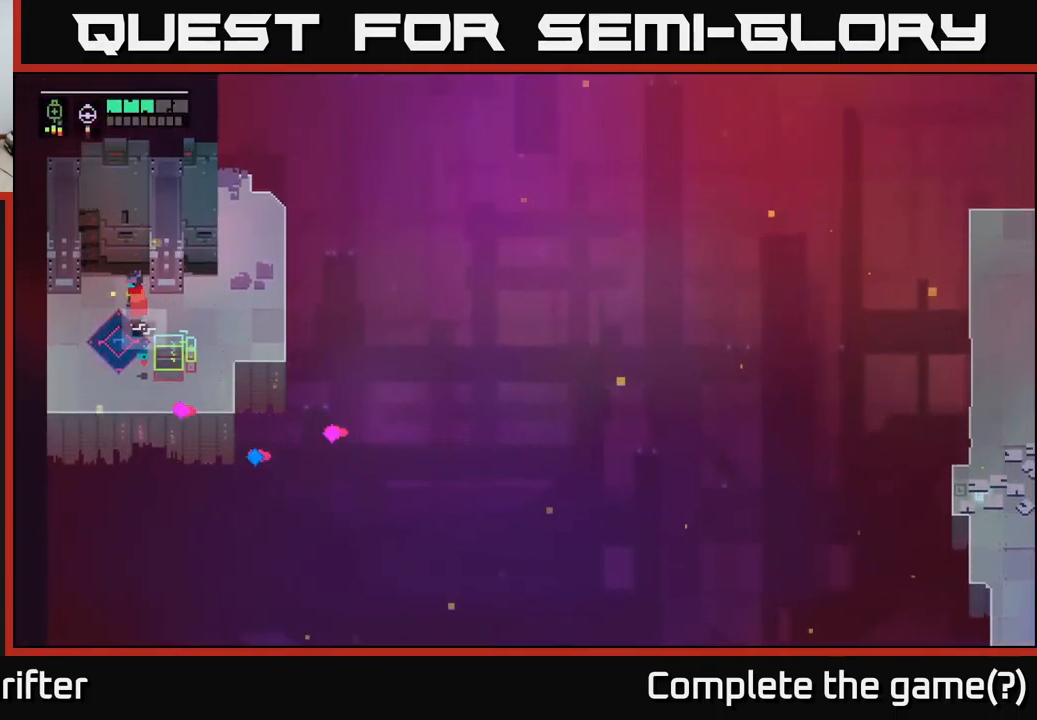
{"buttons": [], "left_stick": "center", "right_stick": "center", "events": [[500, "Y", "up"]]}
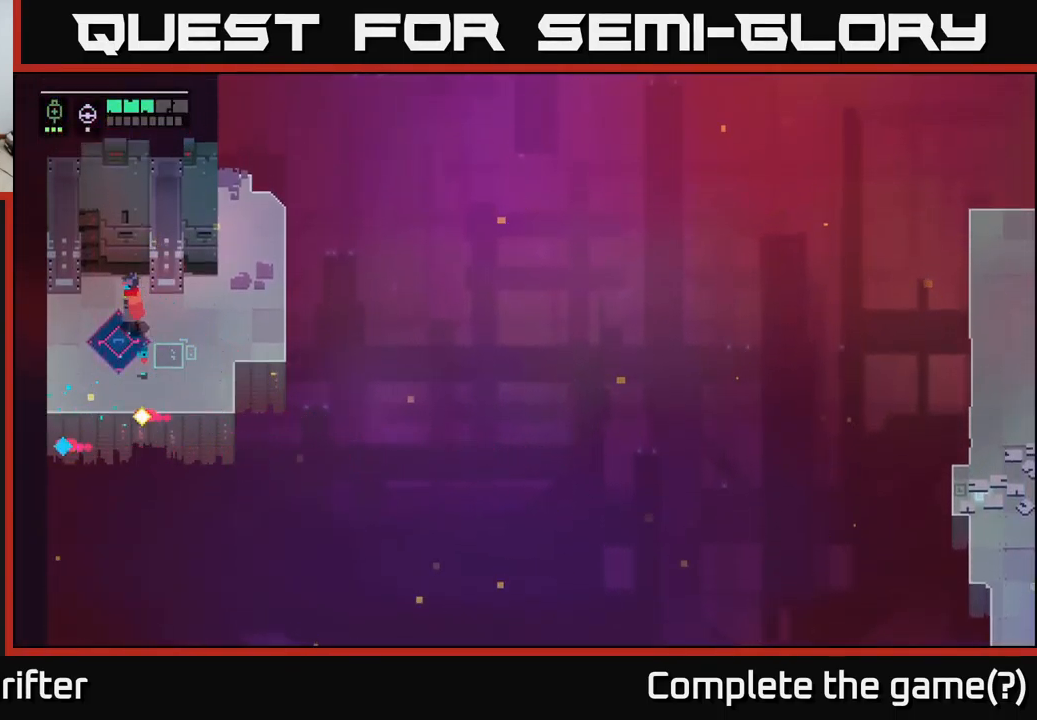
{"buttons": ["Y"], "left_stick": "center", "right_stick": "center", "events": [[33, "left_stick", "down-left"], [100, "Y", "down"], [200, "left_stick", "center"]]}
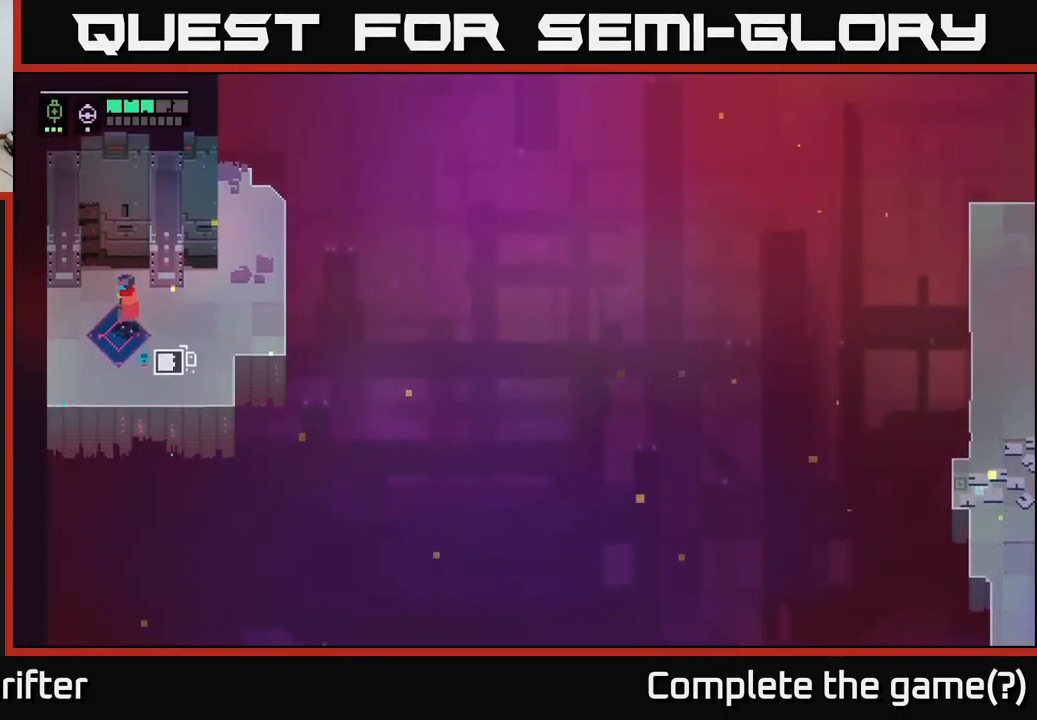
{"buttons": ["Y"], "left_stick": "center", "right_stick": "center", "events": []}
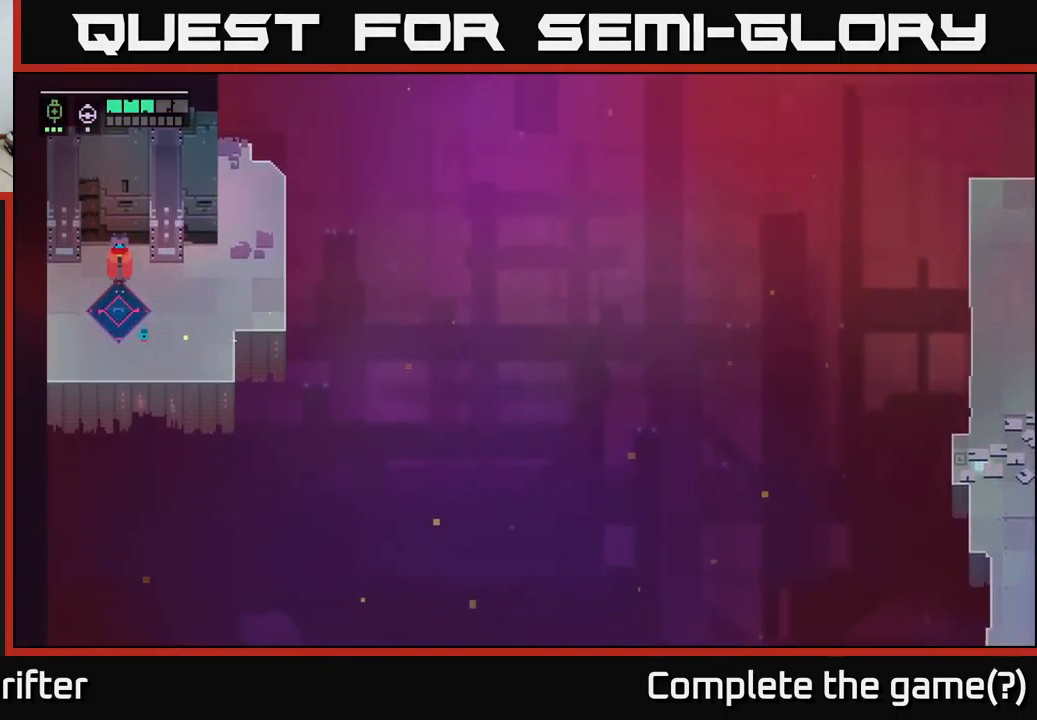
{"buttons": [], "left_stick": "right", "right_stick": "center", "events": [[133, "left_stick", "right"], [150, "Y", "up"]]}
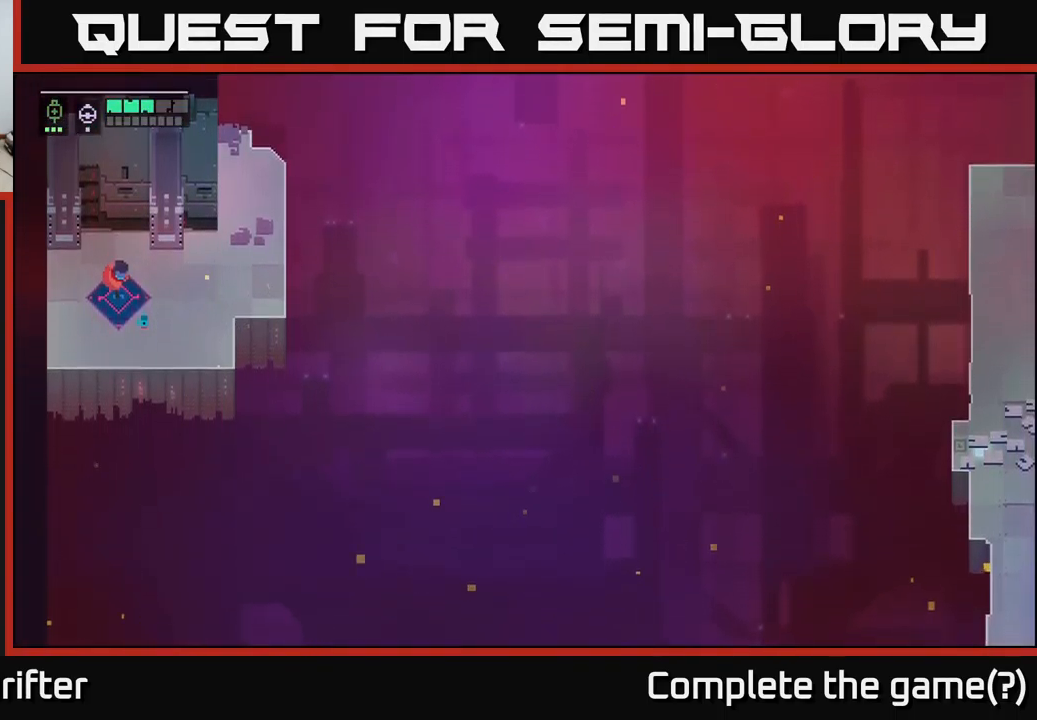
{"buttons": [], "left_stick": "center", "right_stick": "center", "events": [[17, "left_stick", "center"]]}
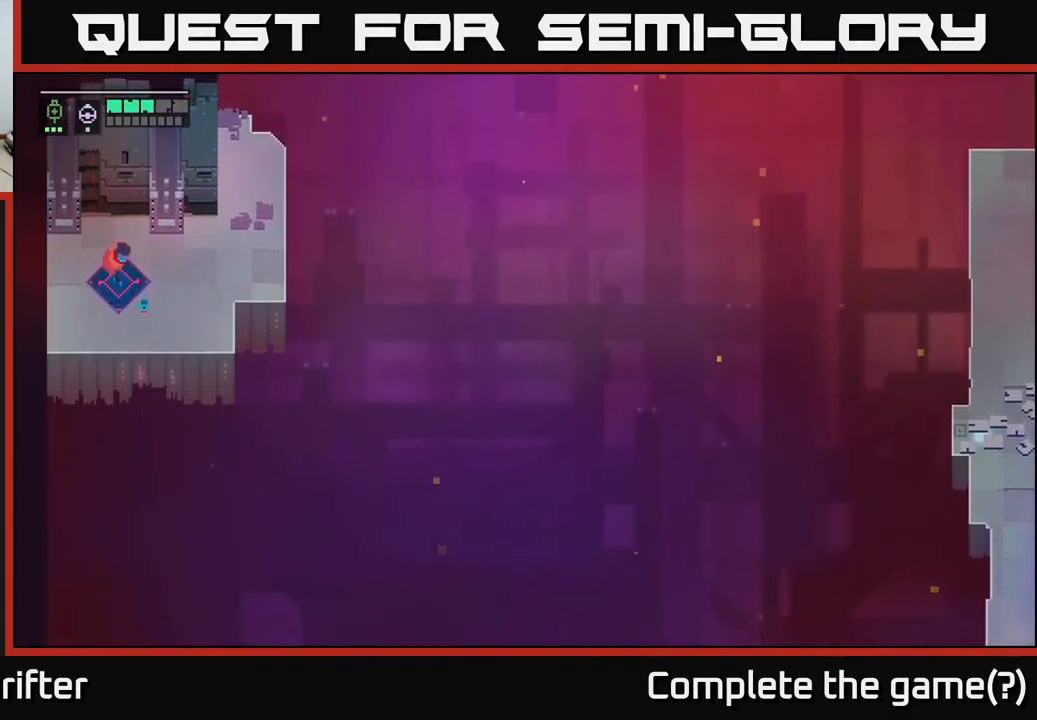
{"buttons": [], "left_stick": "center", "right_stick": "center", "events": []}
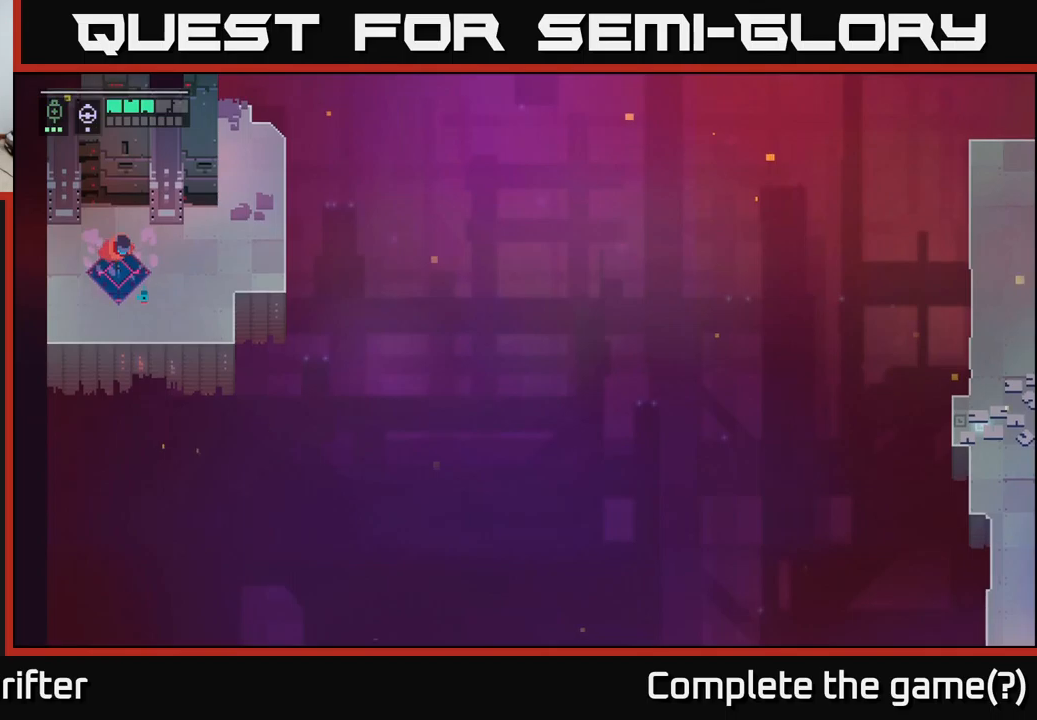
{"buttons": [], "left_stick": "left", "right_stick": "center", "events": [[350, "left_stick", "left"]]}
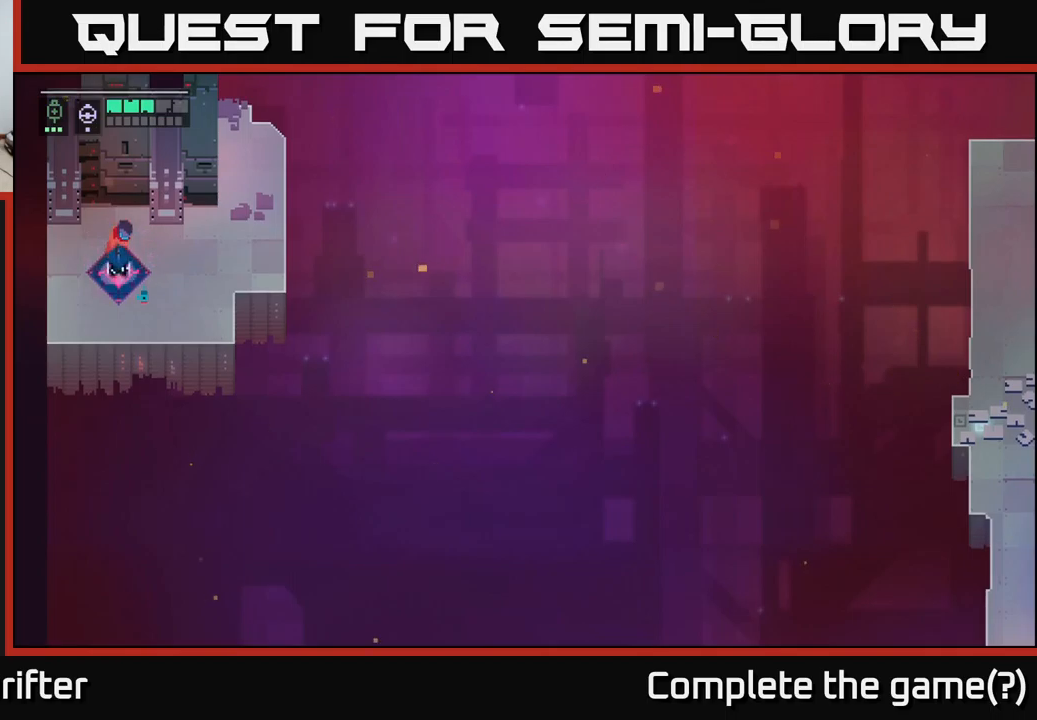
{"buttons": [], "left_stick": "center", "right_stick": "center", "events": [[100, "left_stick", "center"]]}
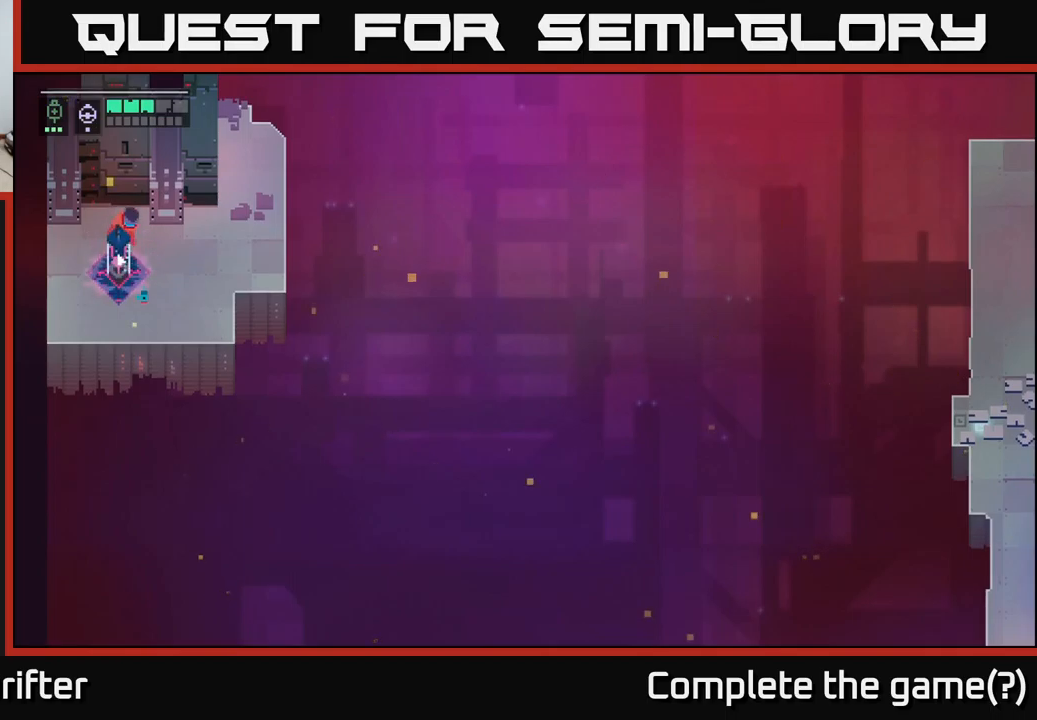
{"buttons": [], "left_stick": "center", "right_stick": "center", "events": []}
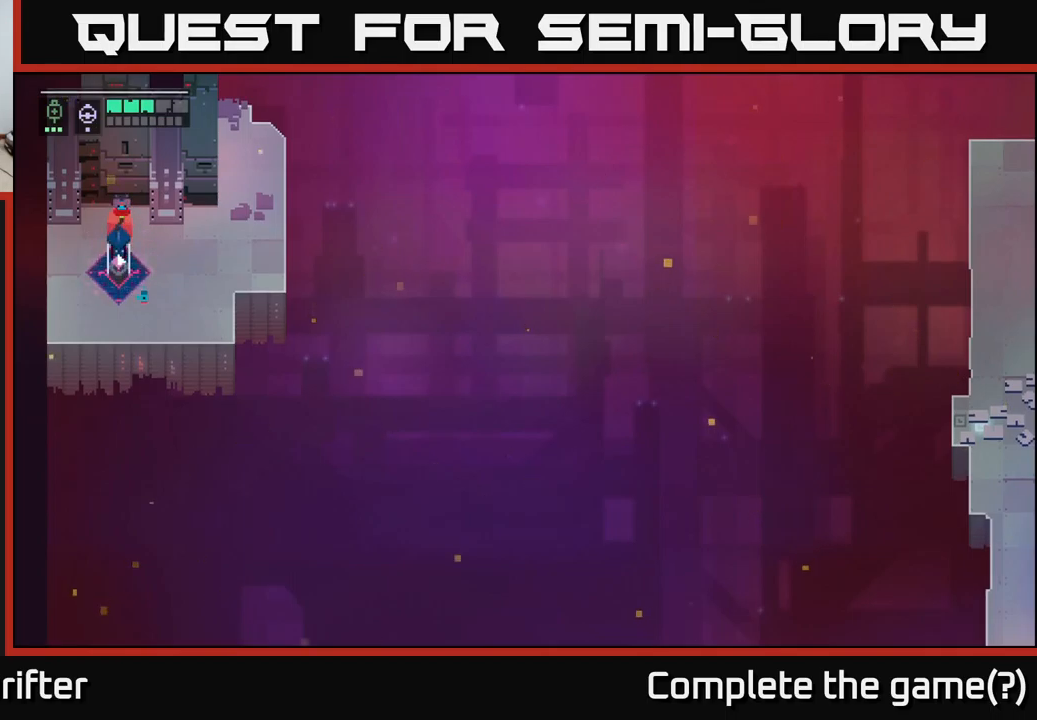
{"buttons": [], "left_stick": "center", "right_stick": "center", "events": []}
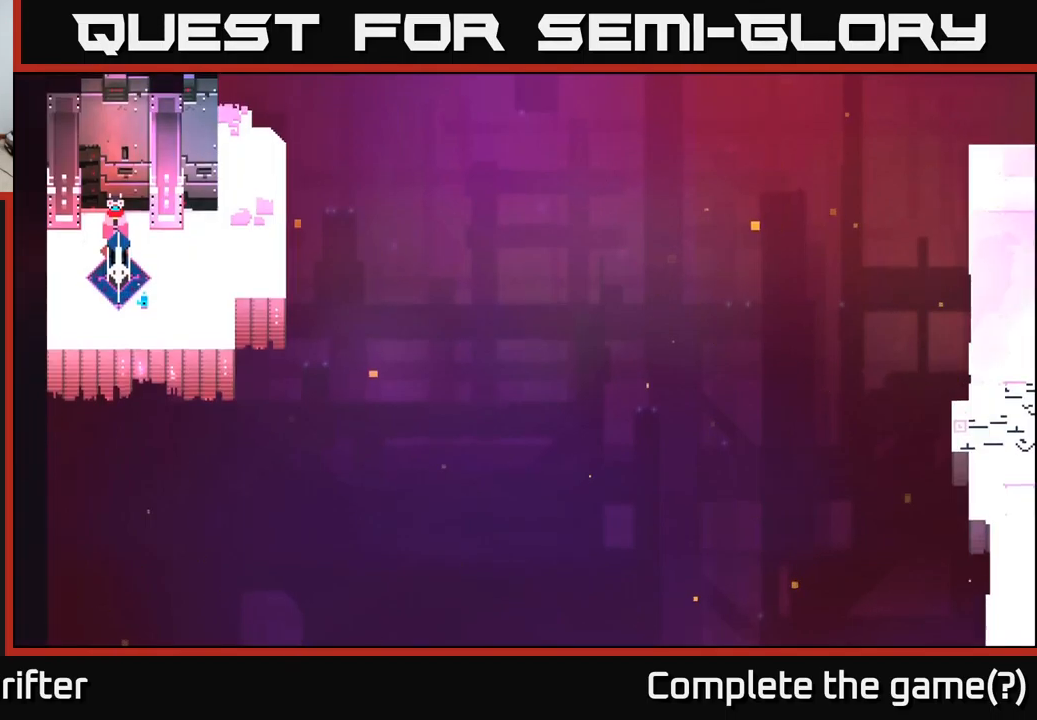
{"buttons": [], "left_stick": "center", "right_stick": "center", "events": []}
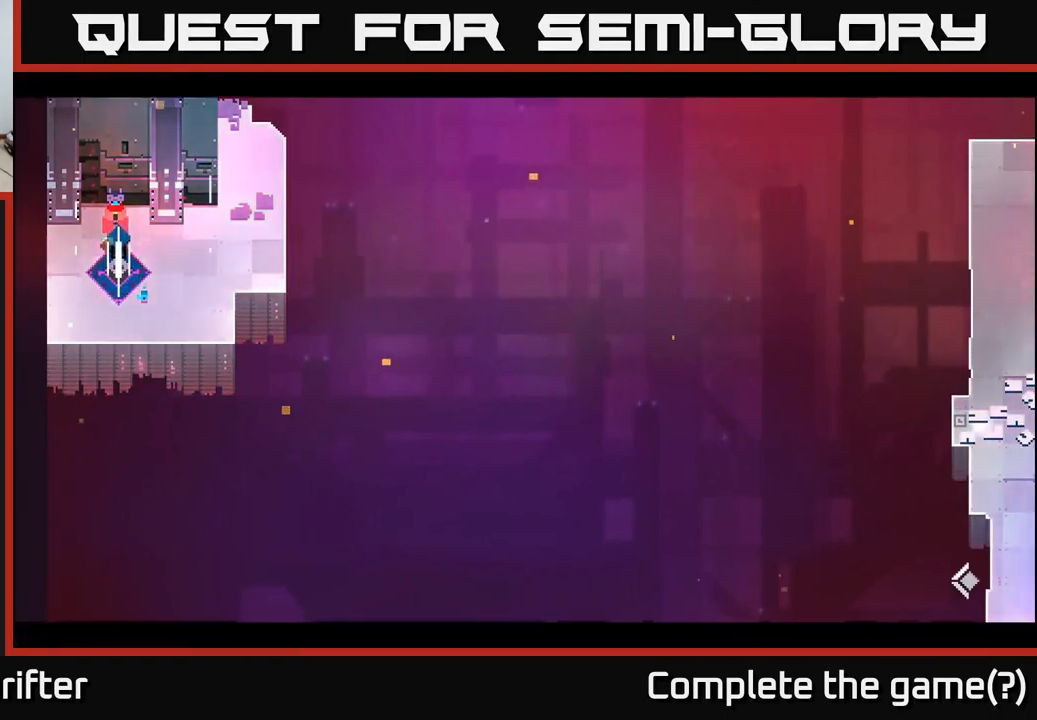
{"buttons": [], "left_stick": "center", "right_stick": "center", "events": []}
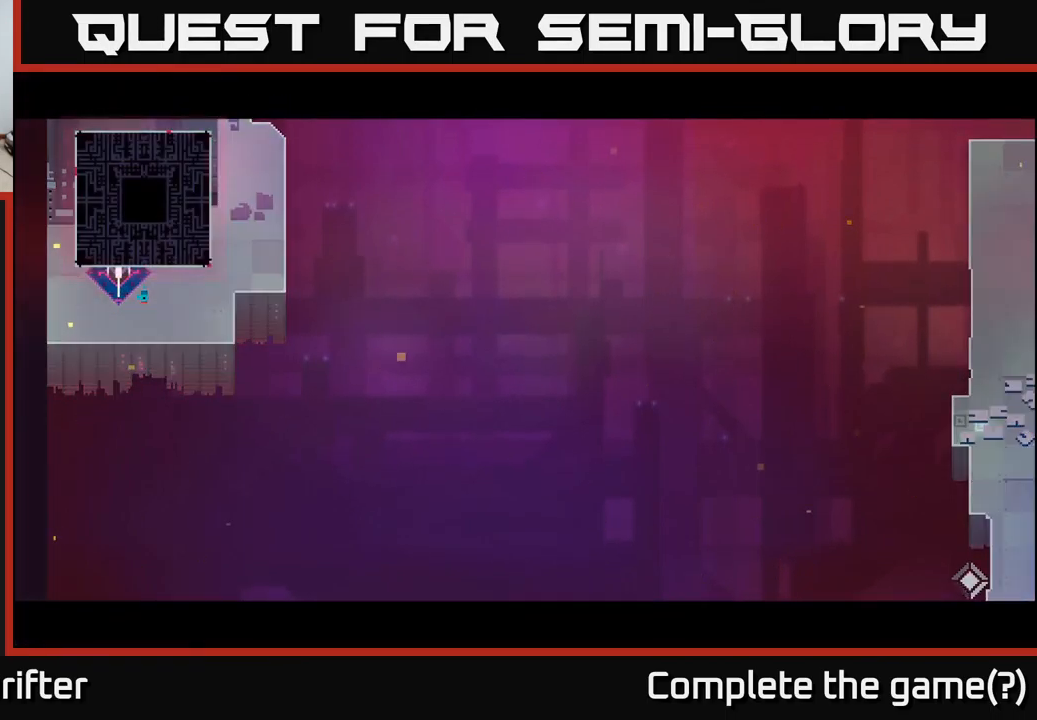
{"buttons": ["A"], "left_stick": "center", "right_stick": "center", "events": [[417, "A", "down"]]}
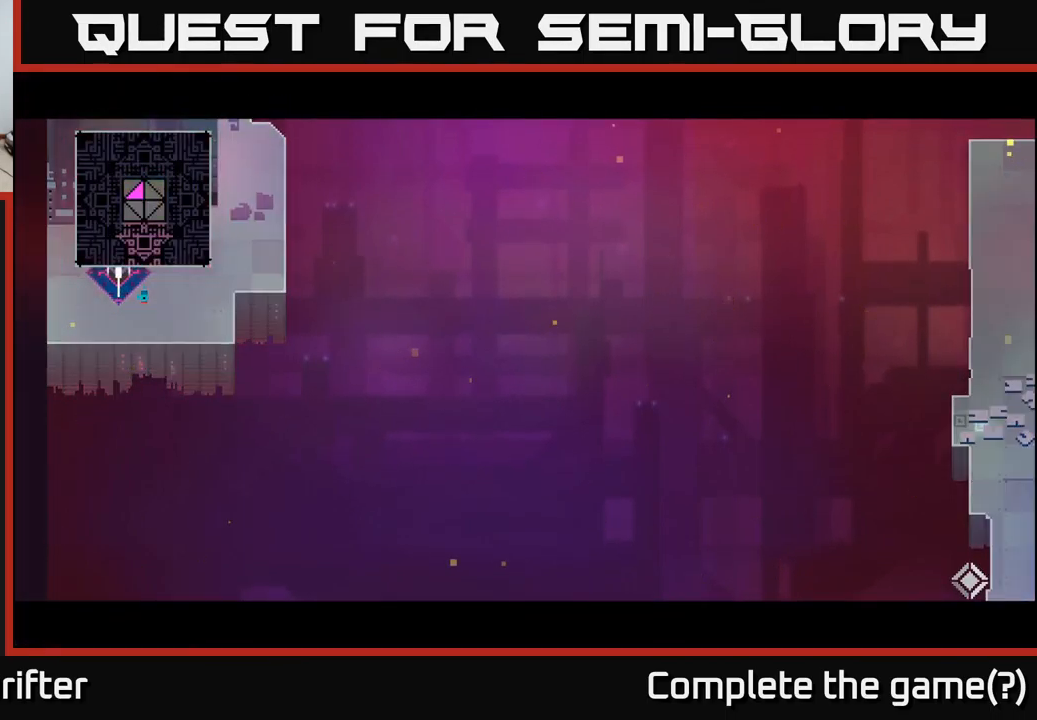
{"buttons": ["A"], "left_stick": "center", "right_stick": "center", "events": [[50, "A", "up"], [417, "A", "down"]]}
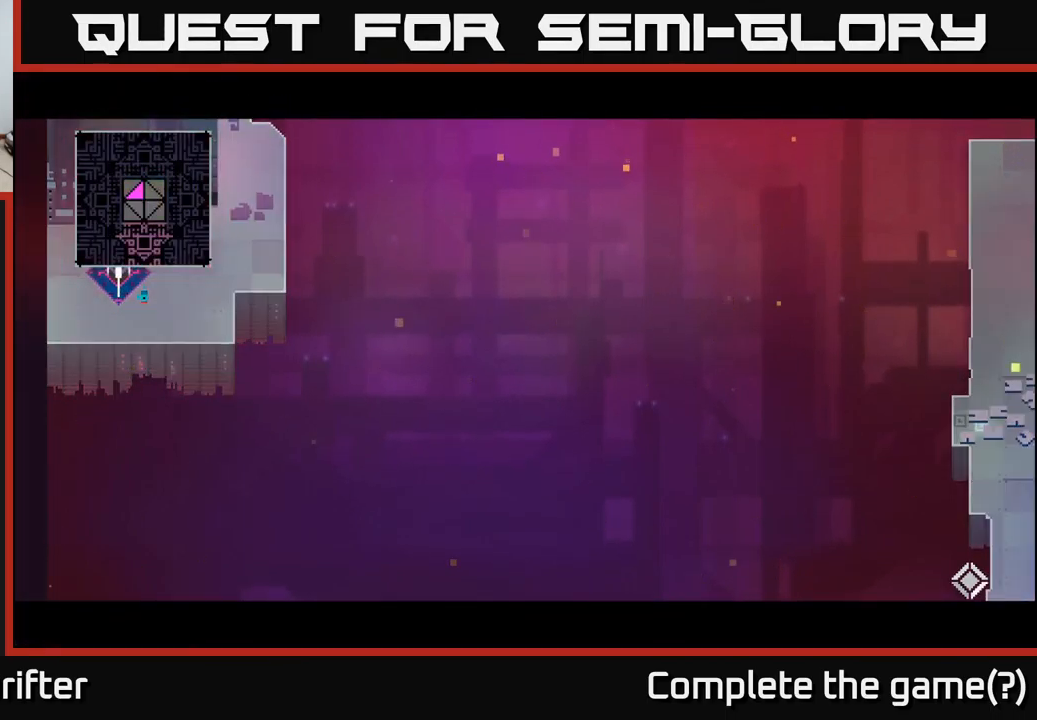
{"buttons": [], "left_stick": "center", "right_stick": "center", "events": [[67, "A", "up"], [234, "A", "down"], [417, "A", "up"]]}
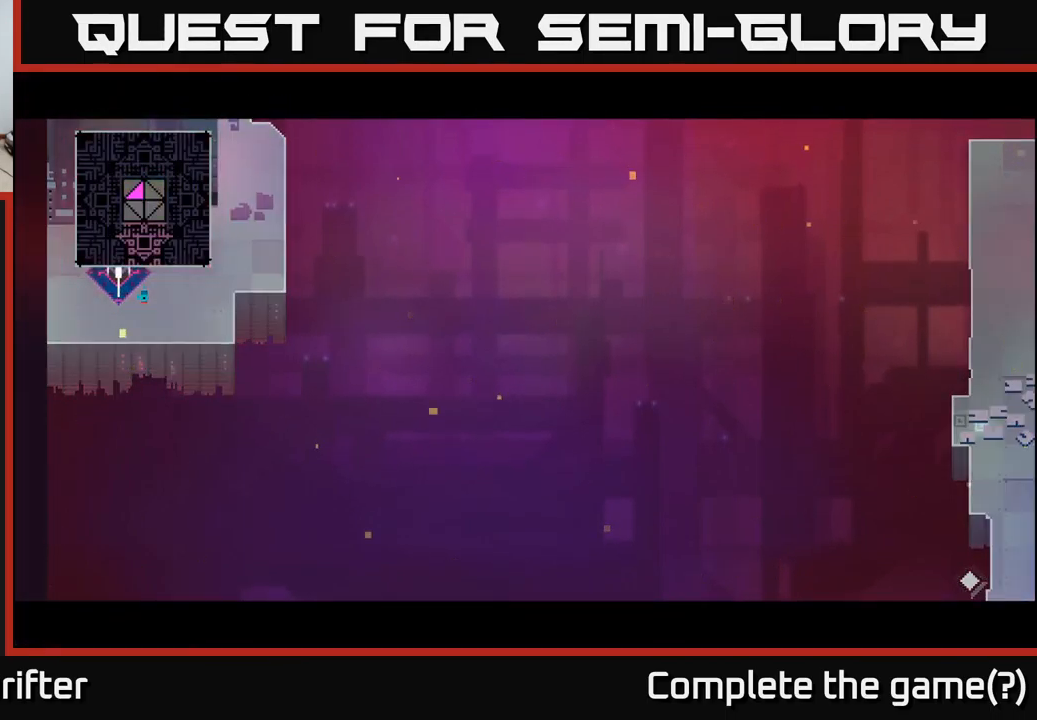
{"buttons": [], "left_stick": "center", "right_stick": "center", "events": []}
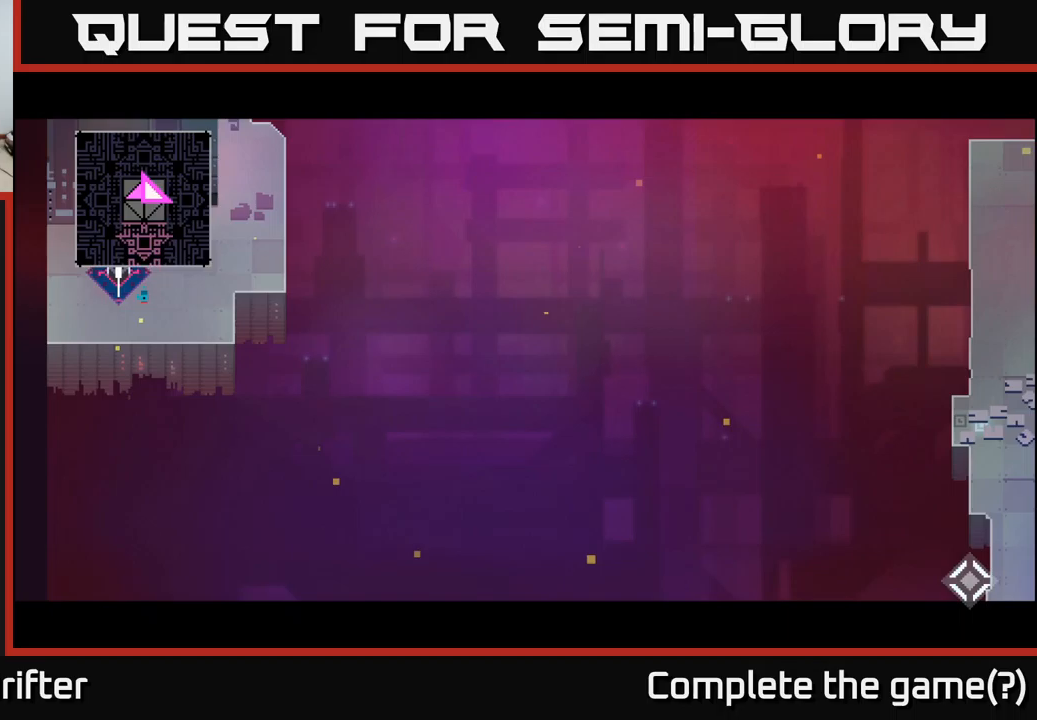
{"buttons": [], "left_stick": "center", "right_stick": "center", "events": [[283, "A", "down"], [433, "A", "up"]]}
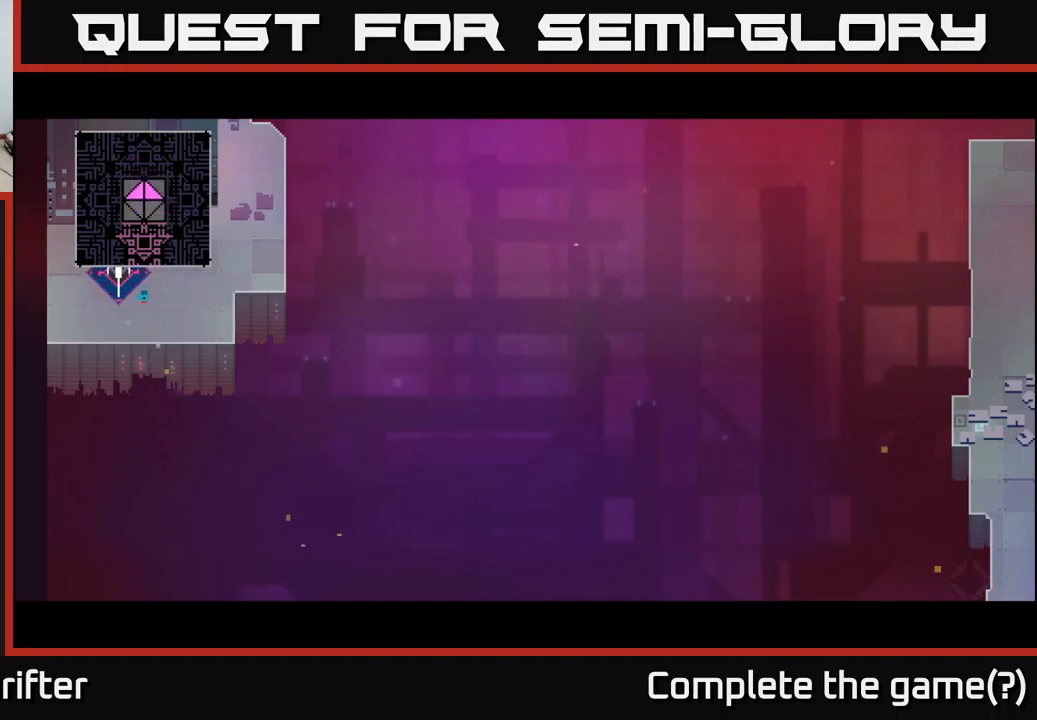
{"buttons": [], "left_stick": "up-right", "right_stick": "center", "events": [[67, "A", "down"], [183, "A", "up"], [317, "A", "down"], [317, "left_stick", "up"], [433, "A", "up"], [483, "left_stick", "up-right"]]}
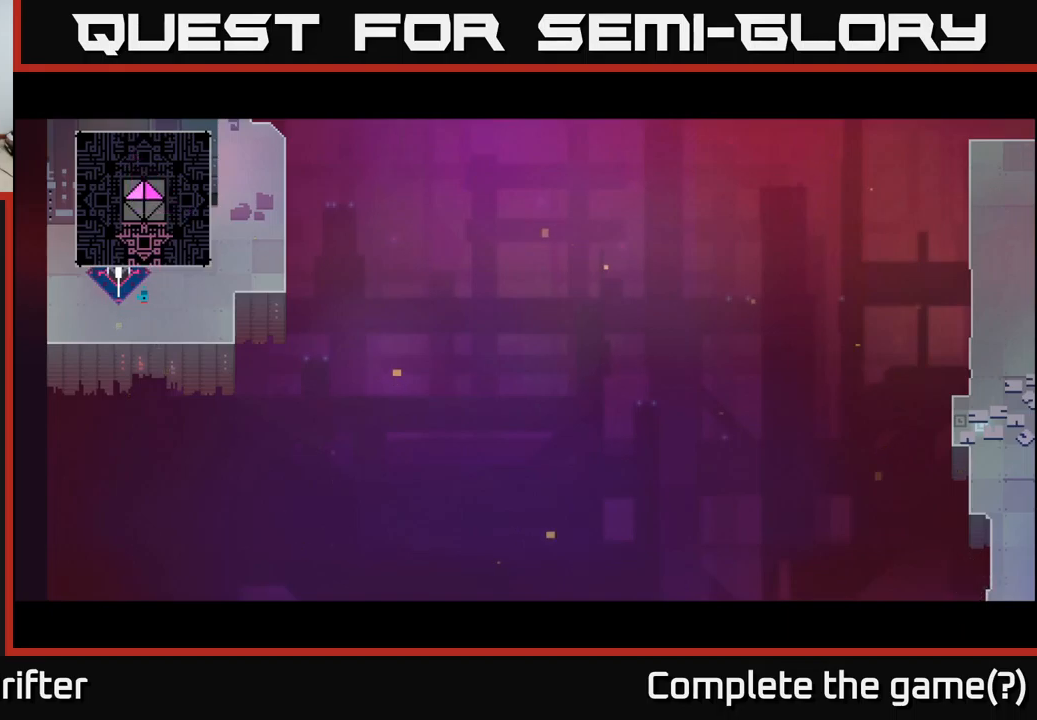
{"buttons": [], "left_stick": "up-right", "right_stick": "center", "events": [[83, "left_stick", "right"], [367, "left_stick", "up-right"]]}
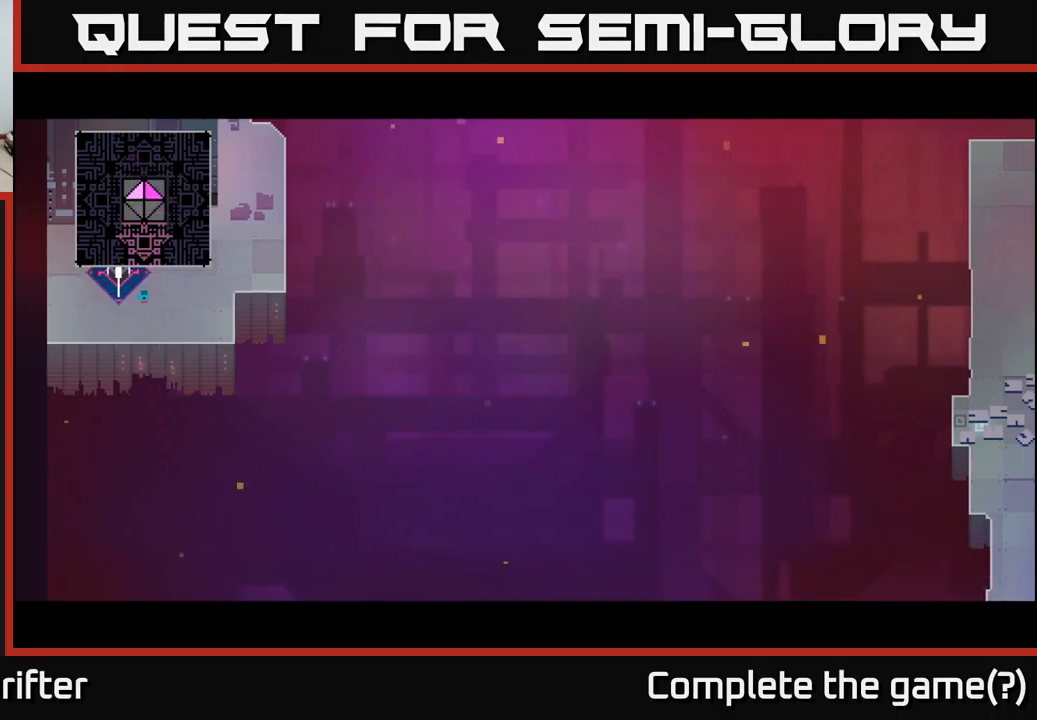
{"buttons": ["A"], "left_stick": "right", "right_stick": "center", "events": [[33, "left_stick", "center"], [183, "left_stick", "right"], [383, "A", "down"]]}
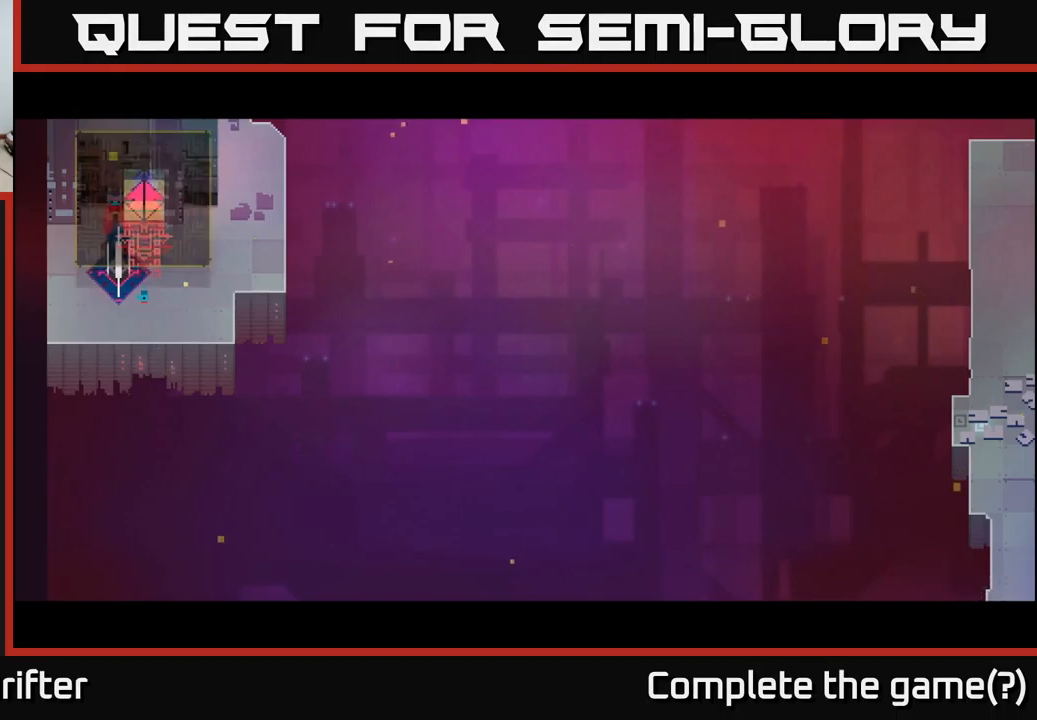
{"buttons": [], "left_stick": "right", "right_stick": "center", "events": [[33, "A", "up"], [183, "left_stick", "center"], [383, "left_stick", "right"]]}
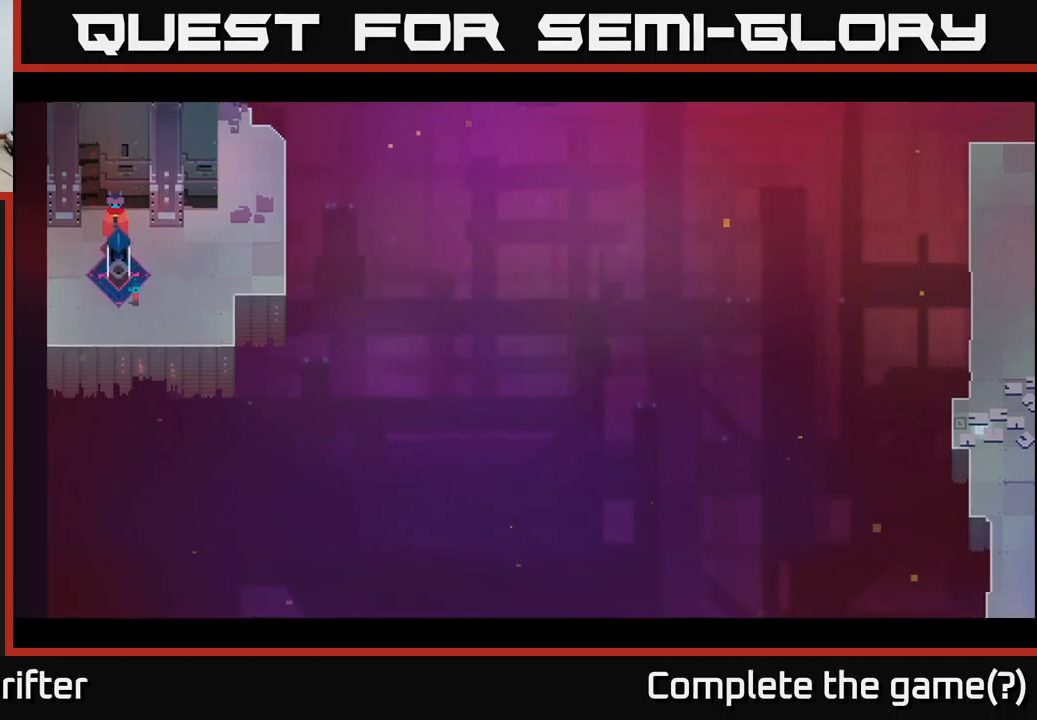
{"buttons": [], "left_stick": "down-right", "right_stick": "center", "events": [[200, "left_stick", "up-right"], [317, "left_stick", "right"], [450, "left_stick", "down-right"]]}
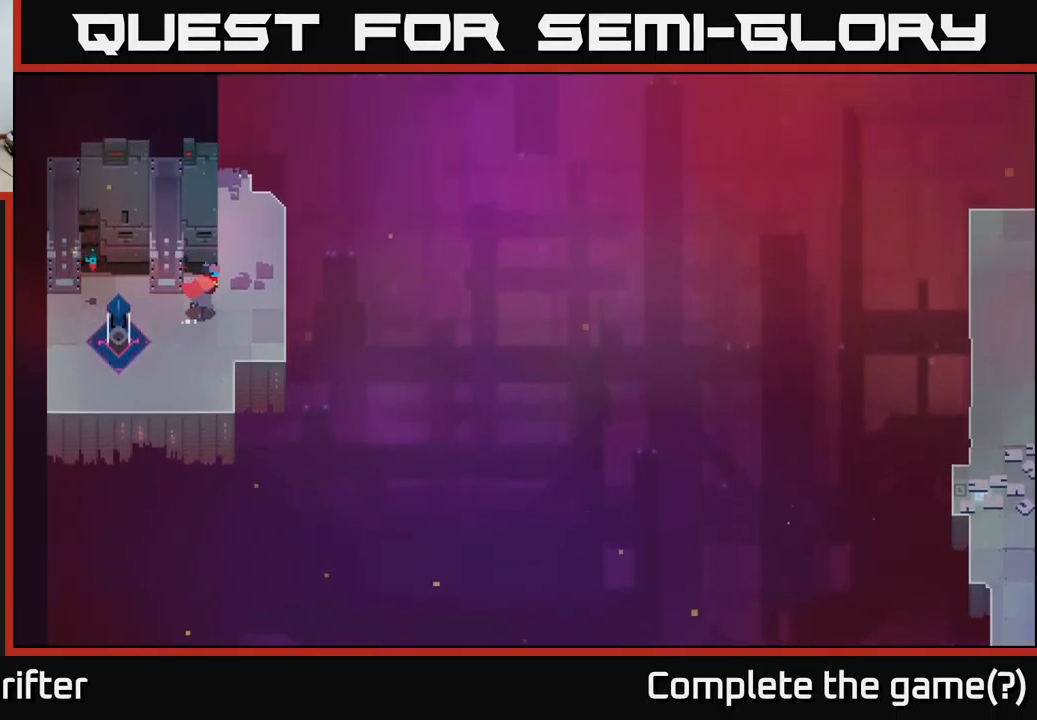
{"buttons": [], "left_stick": "down-right", "right_stick": "center", "events": []}
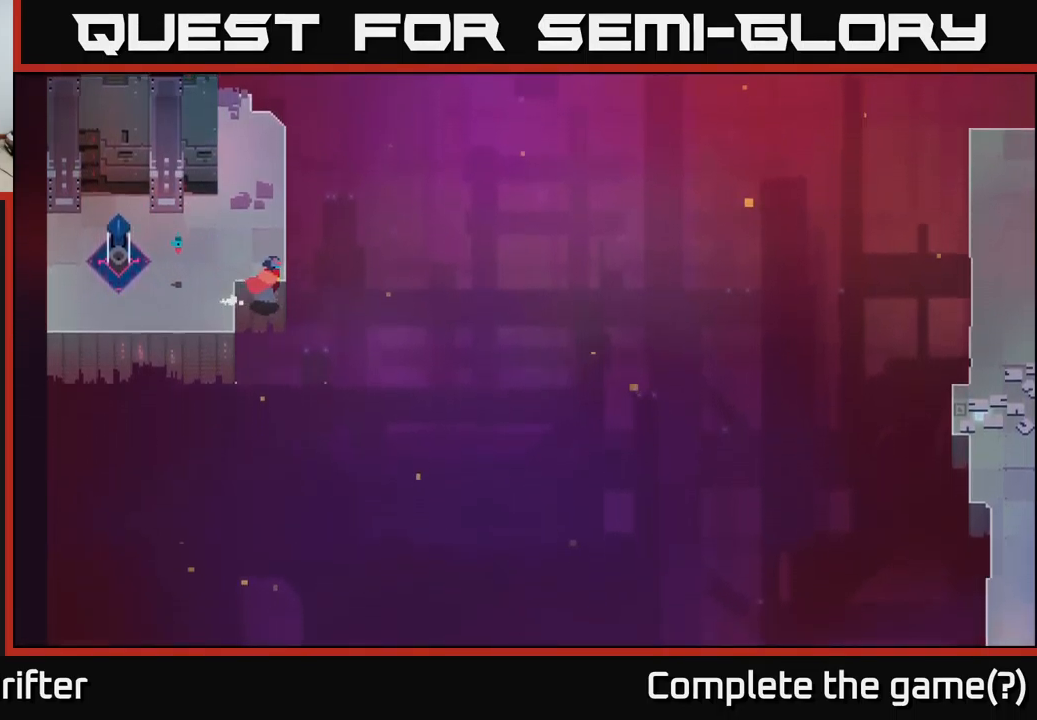
{"buttons": [], "left_stick": "right", "right_stick": "center", "events": [[350, "left_stick", "right"]]}
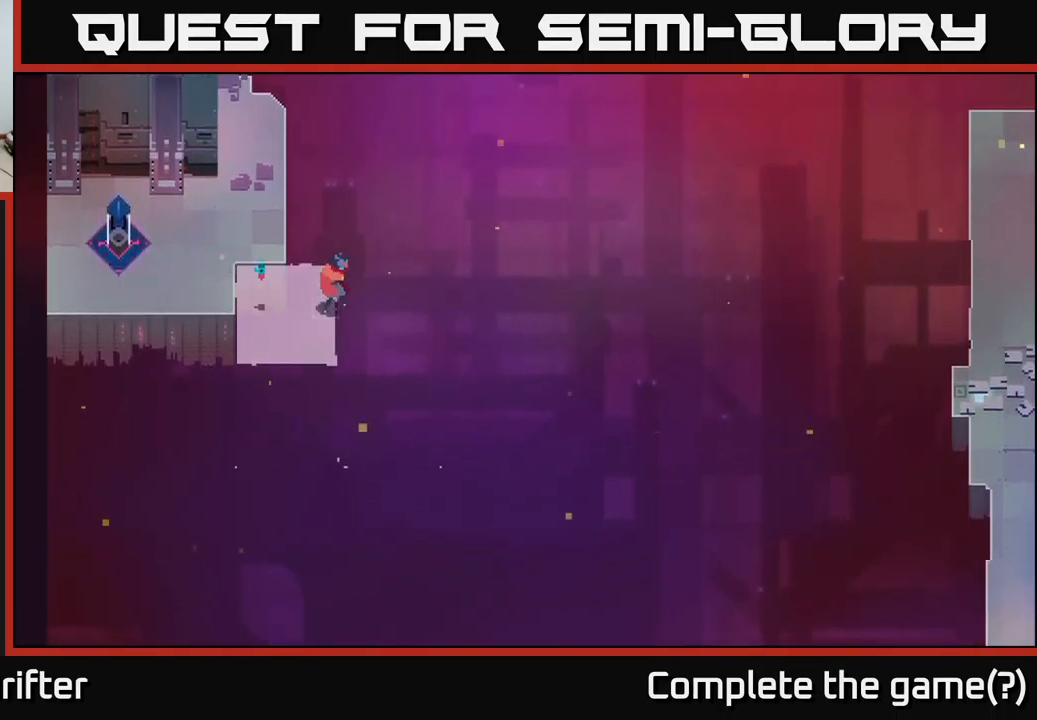
{"buttons": [], "left_stick": "down", "right_stick": "center", "events": [[333, "left_stick", "down"]]}
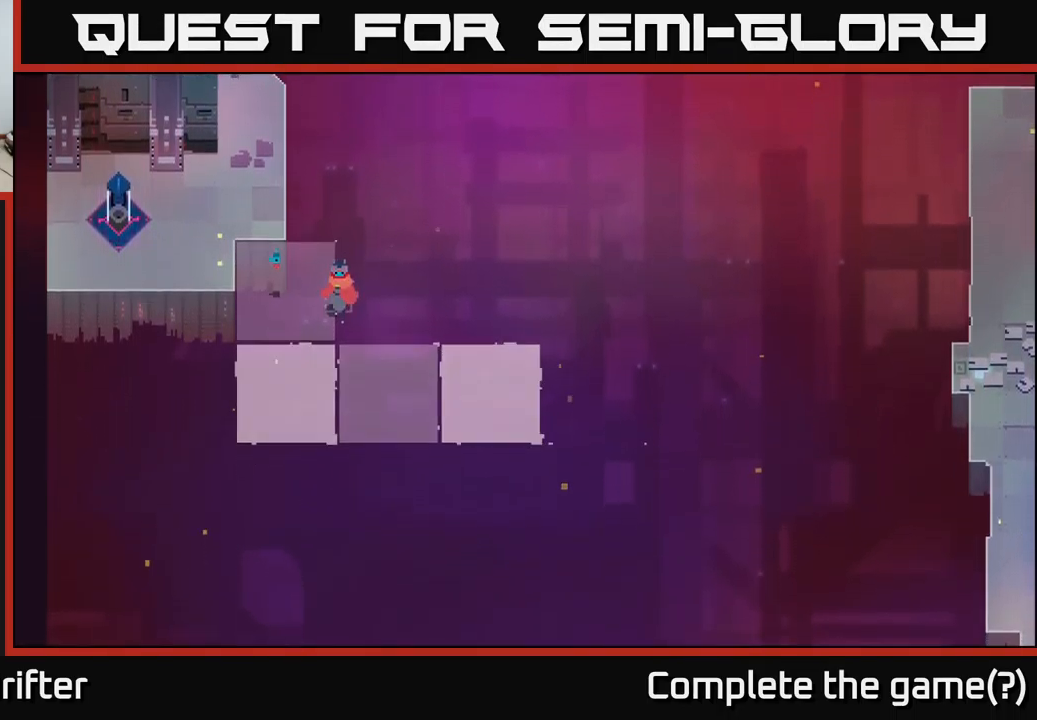
{"buttons": [], "left_stick": "down-right", "right_stick": "center", "events": [[17, "left_stick", "down-right"], [267, "A", "down"], [417, "A", "up"]]}
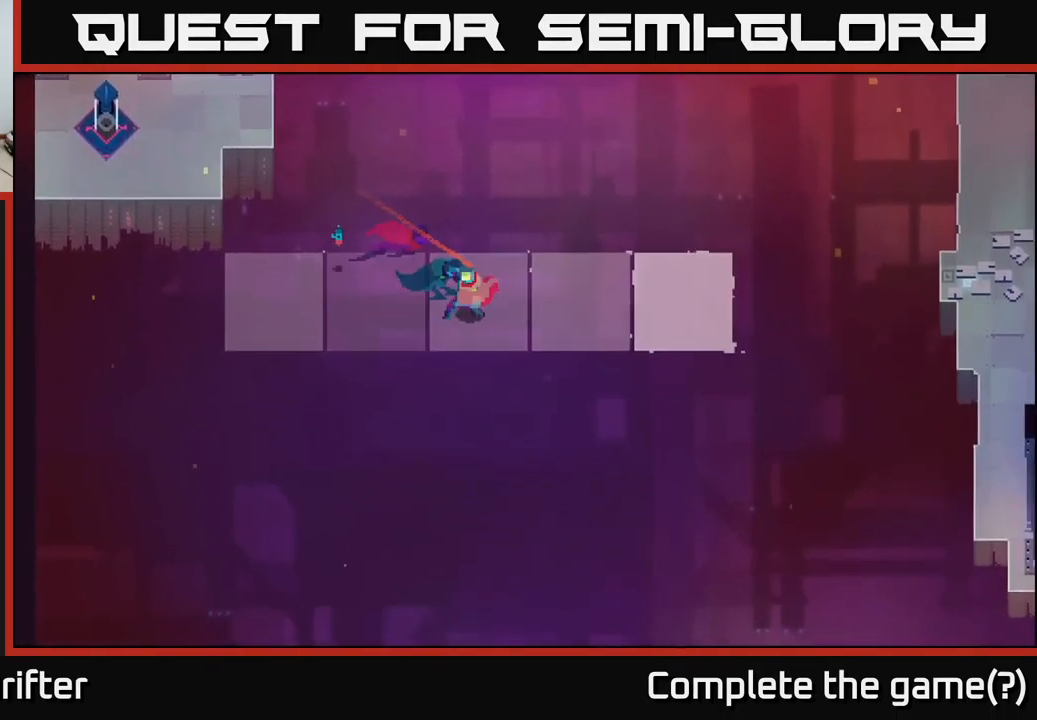
{"buttons": [], "left_stick": "right", "right_stick": "center", "events": [[17, "left_stick", "right"]]}
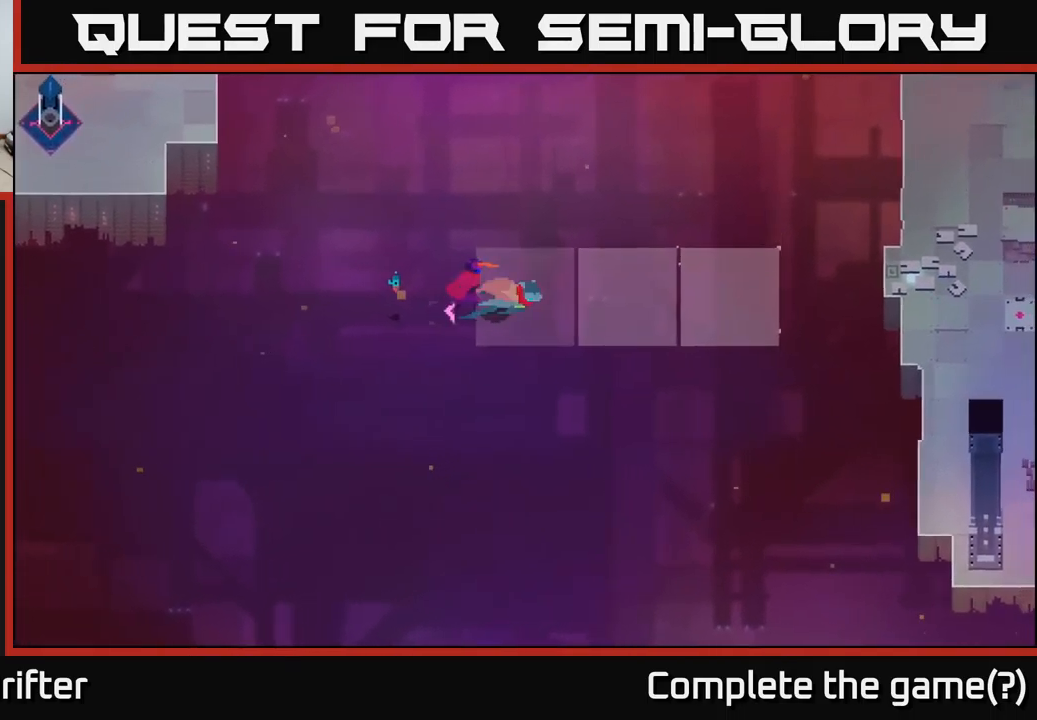
{"buttons": [], "left_stick": "right", "right_stick": "center", "events": [[33, "A", "down"], [183, "A", "up"], [317, "A", "down"], [383, "A", "up"]]}